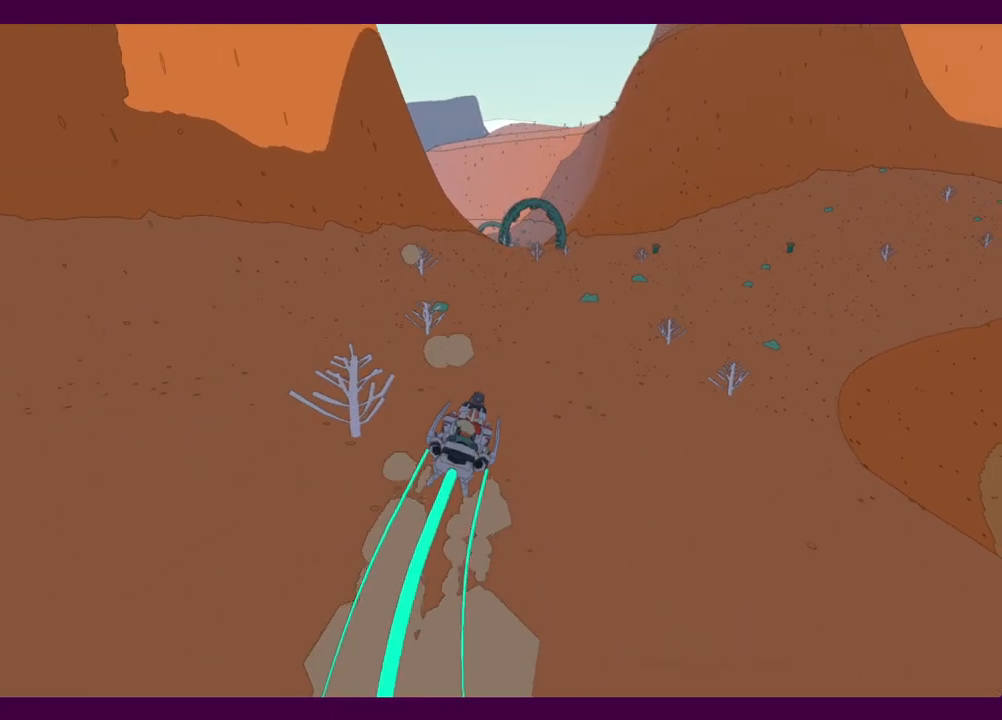
Gameplay with keyboard and mouse; each line is a JSON object with the keys and mouse buttons held at the frame after it. "events" lists presses ("down") and releases ("up") of "1", "2", "3", "4", "5", "a", "alt", "c", "ctrl", "d", "e", "f", "q", "r", "s", "shift", "space", "v", "w", "x", "z", "mouse_left", "mouse_middle", "mouse_right", "mouse_wheel_up" and "mouse_wheel_down" between this image and that frame as [ms after this image, input, new state], when the widget could be followed in between. "mouse_left", "mouse_middle", "mouse_right", "mouse_wheel_up", "mouse_wheel_down" = the "left", "middle", "right", "wheel_up", "wheel_down" buttons of the "mouse" list. No other keys are recorded. Mouse movement is not recorded.
{"keys": ["w"], "mouse": [], "events": []}
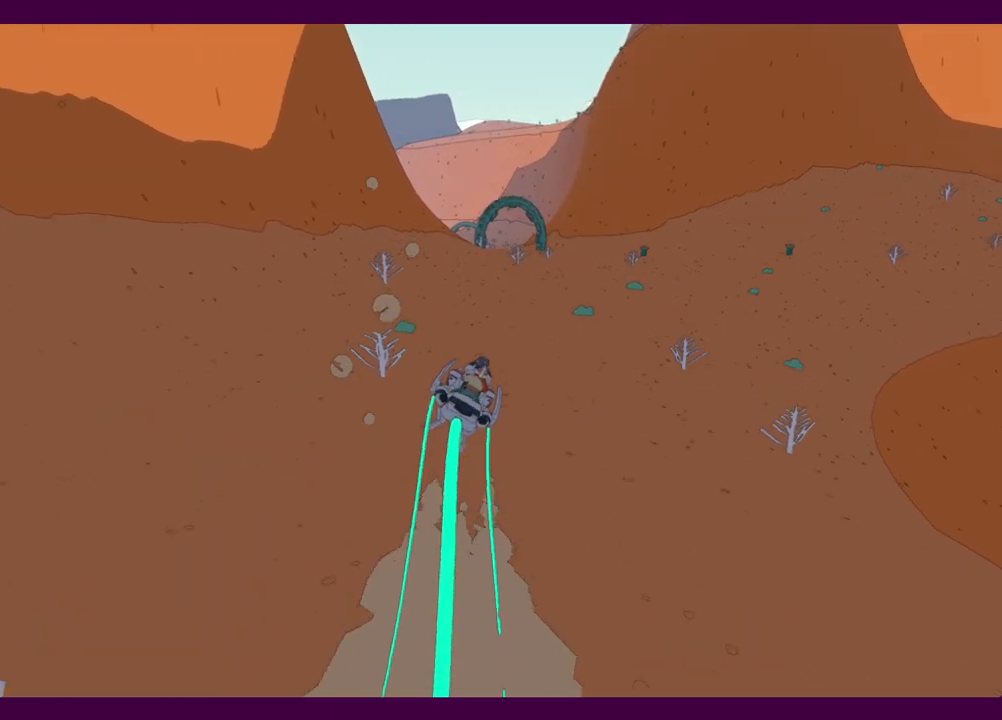
{"keys": ["w"], "mouse": [], "events": []}
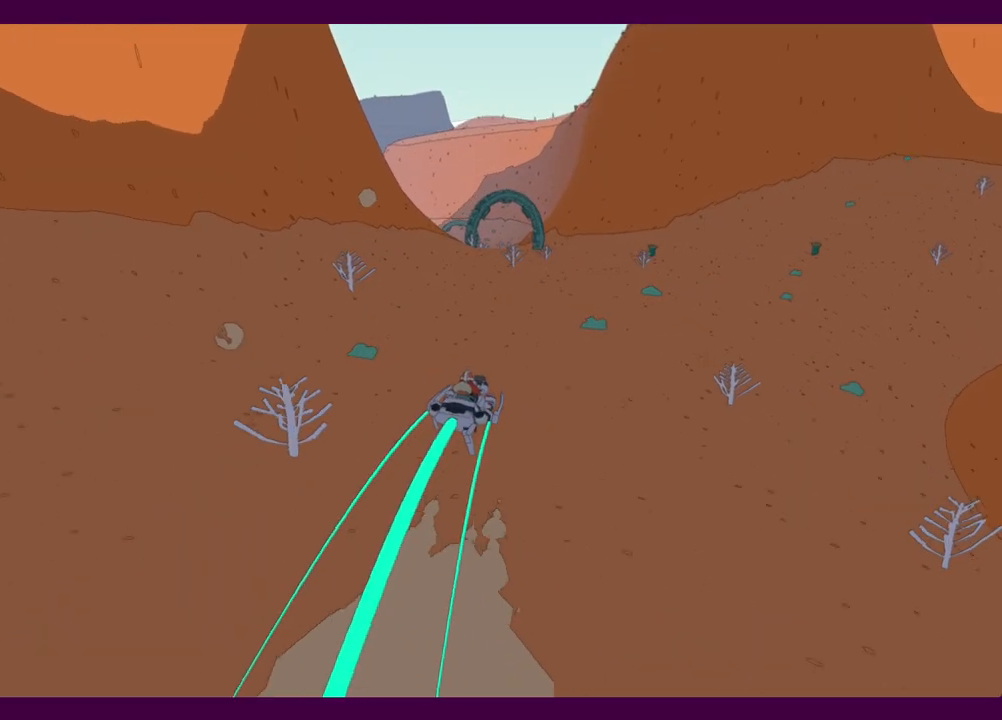
{"keys": ["w"], "mouse": [], "events": [[234, "a", "down"], [267, "a", "up"]]}
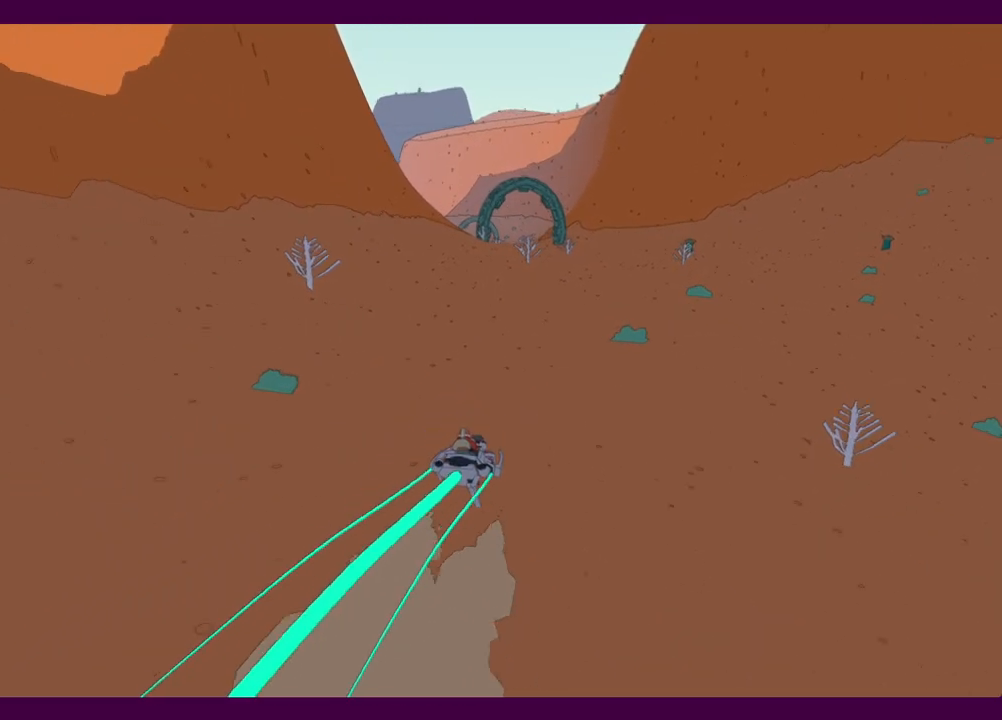
{"keys": ["w"], "mouse": [], "events": []}
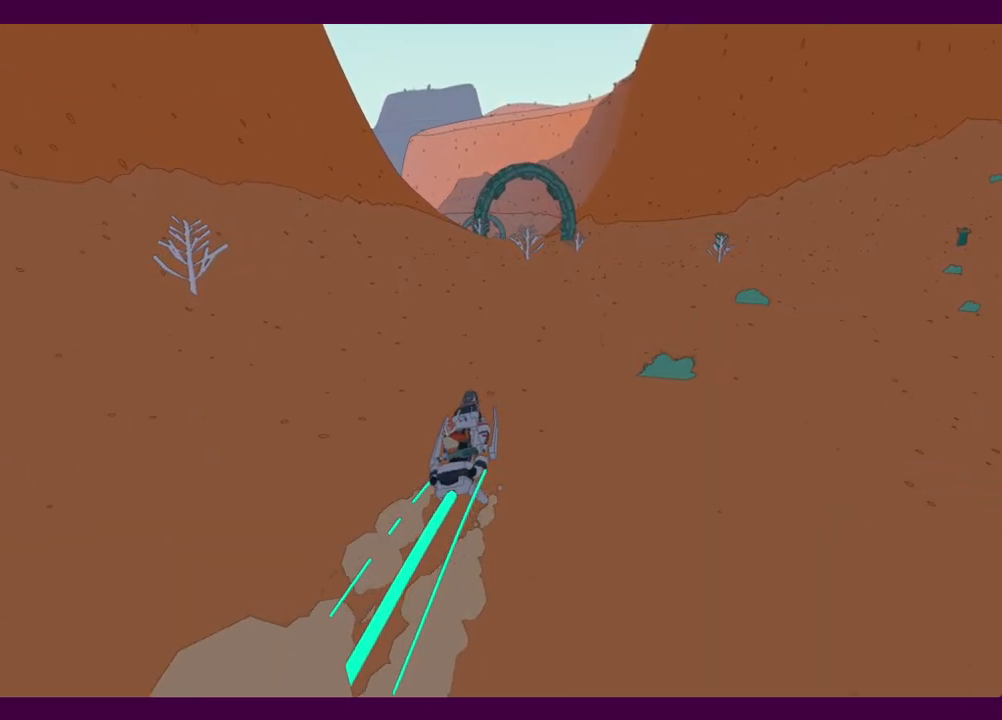
{"keys": ["d", "w"], "mouse": [], "events": [[150, "d", "down"], [250, "d", "up"], [484, "d", "down"]]}
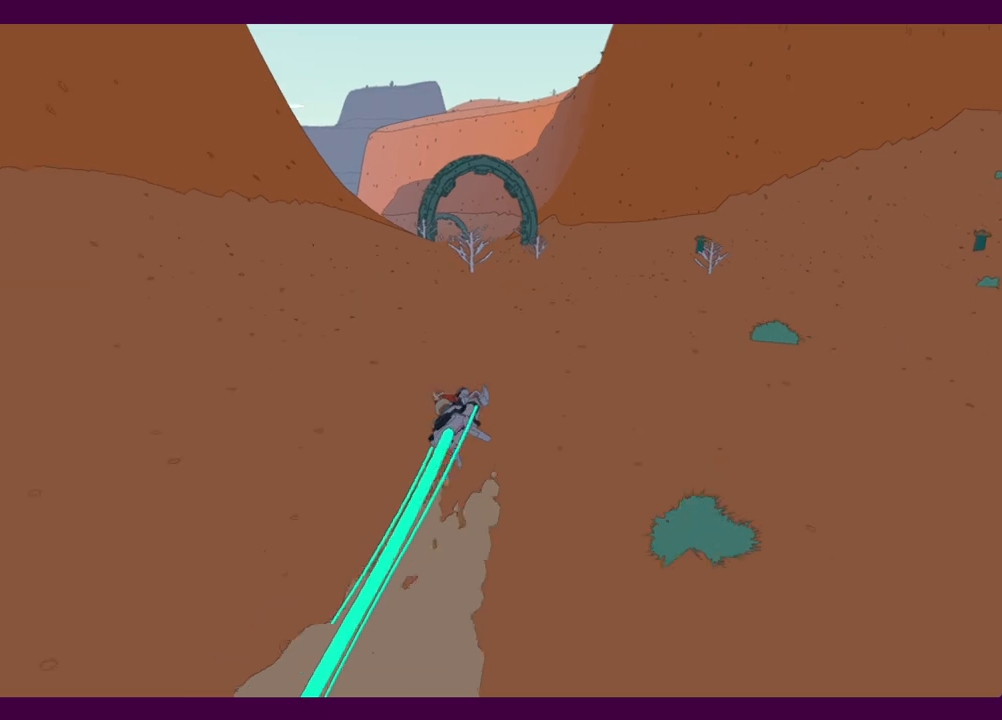
{"keys": ["d", "w"], "mouse": [], "events": [[34, "d", "up"], [500, "d", "down"]]}
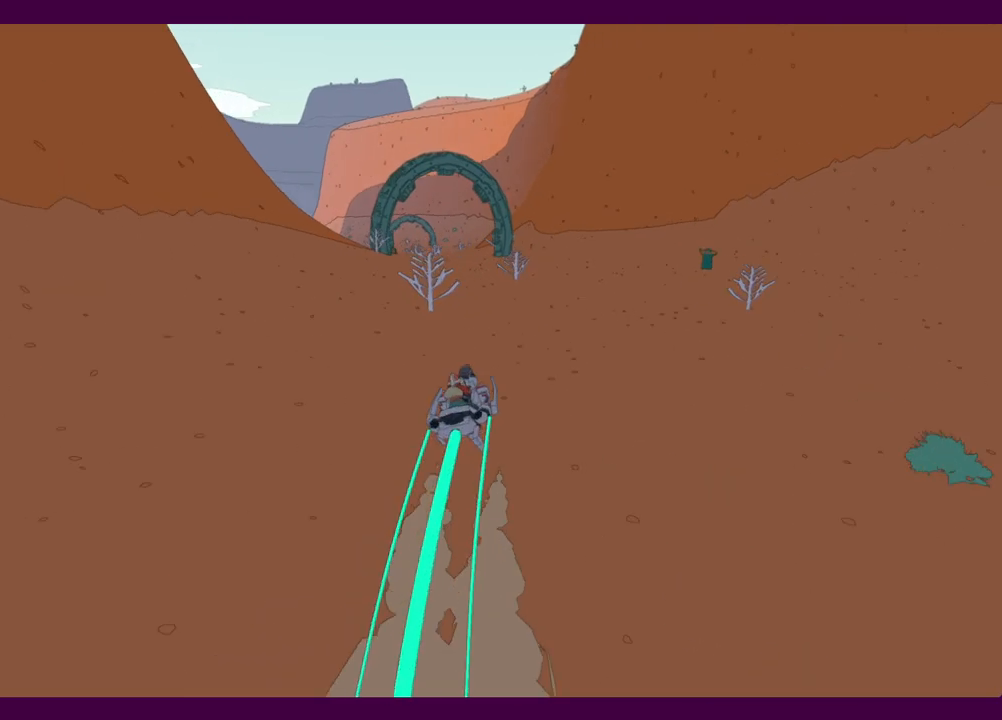
{"keys": ["w"], "mouse": [], "events": [[50, "d", "up"], [284, "a", "down"], [367, "a", "up"]]}
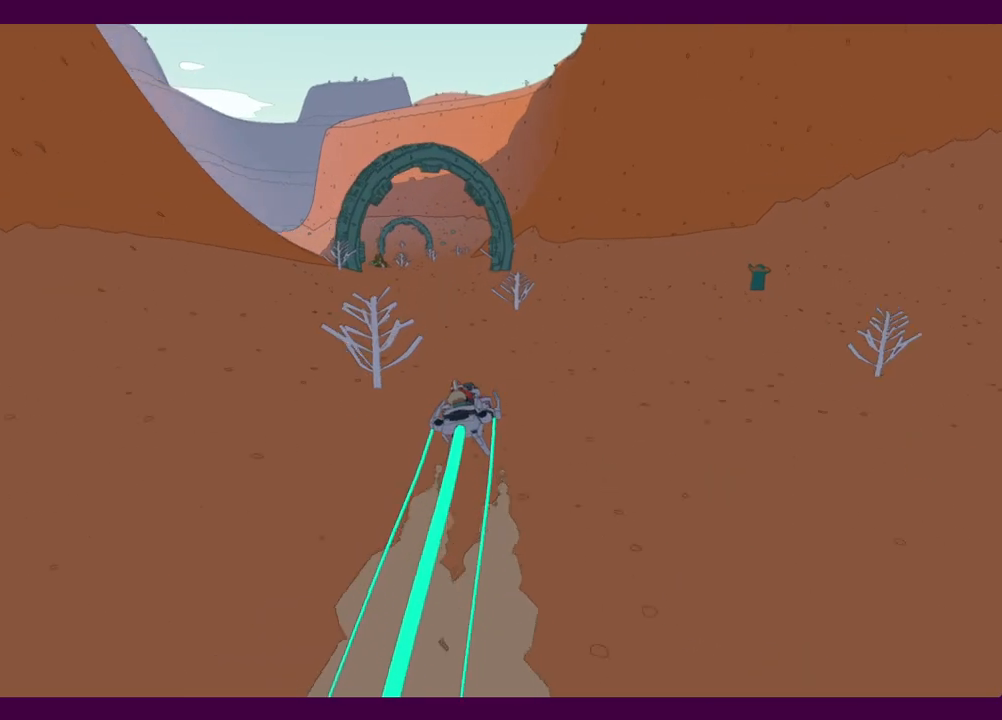
{"keys": ["w"], "mouse": [], "events": [[200, "a", "down"], [384, "a", "up"]]}
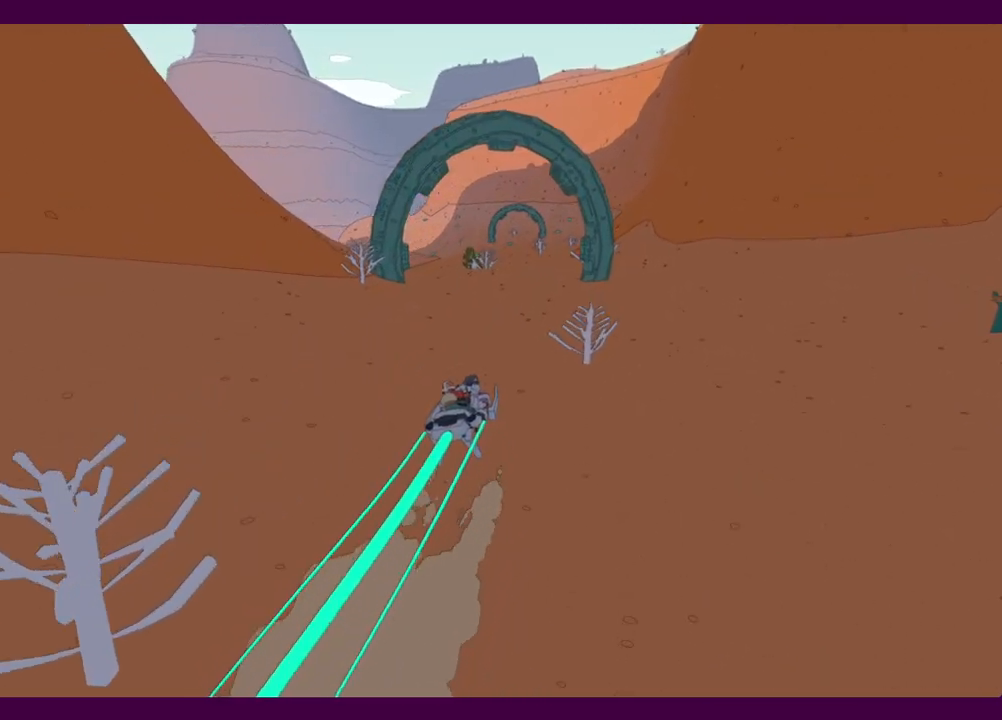
{"keys": ["a", "w"], "mouse": [], "events": [[450, "a", "down"]]}
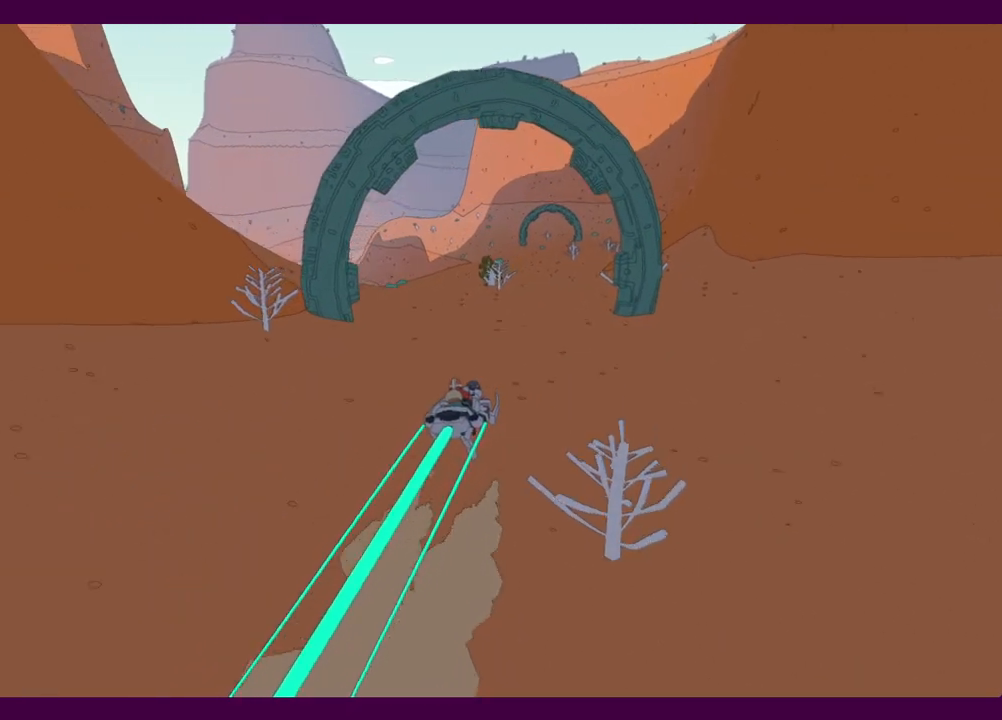
{"keys": ["w"], "mouse": [], "events": [[50, "a", "up"], [184, "d", "down"], [367, "d", "up"]]}
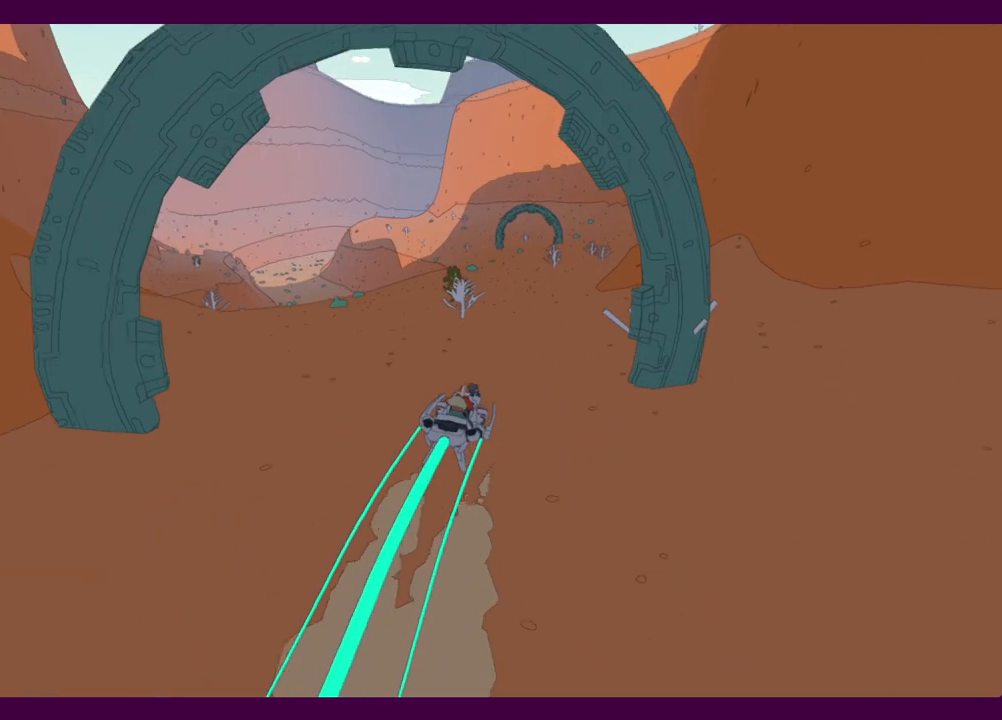
{"keys": ["w"], "mouse": [], "events": [[300, "a", "down"], [484, "a", "up"]]}
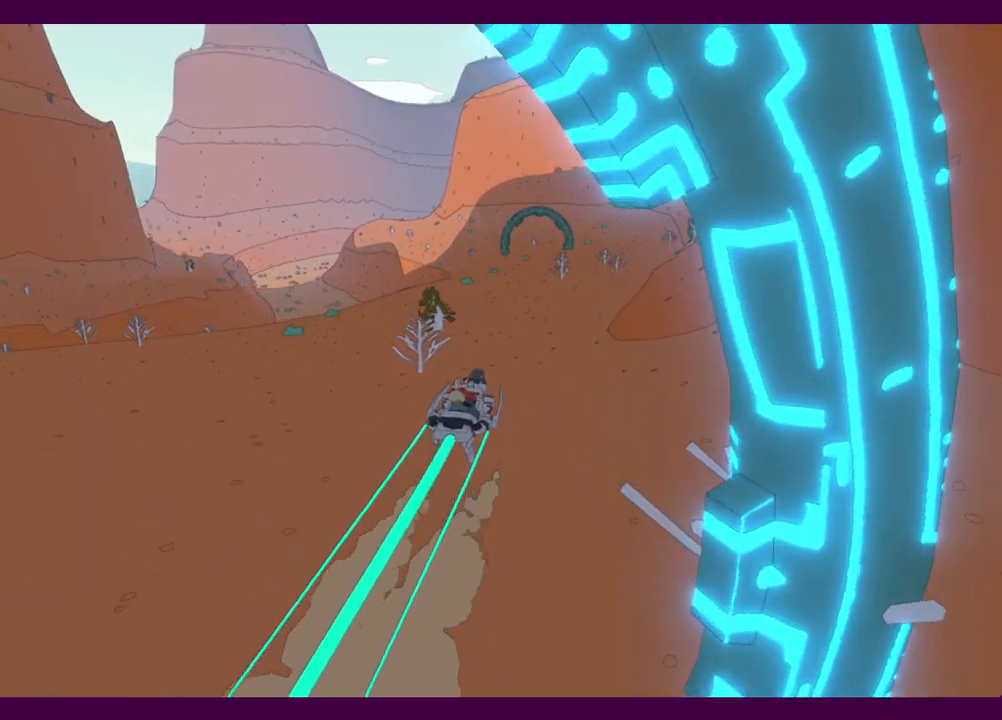
{"keys": ["a", "w"], "mouse": [], "events": [[500, "a", "down"]]}
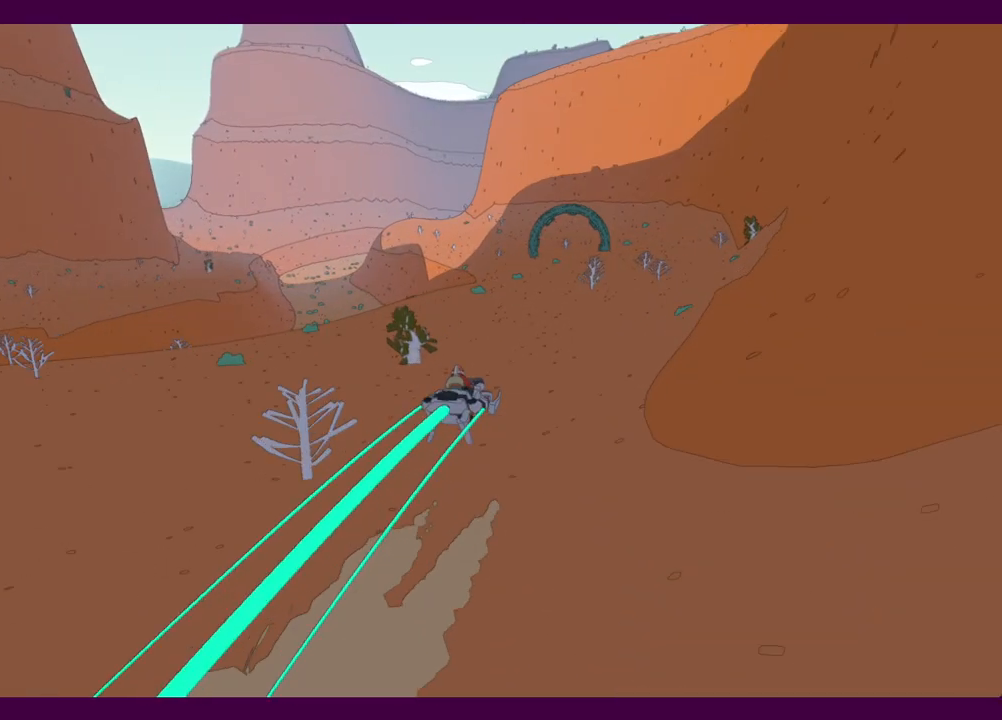
{"keys": ["a", "w"], "mouse": [], "events": []}
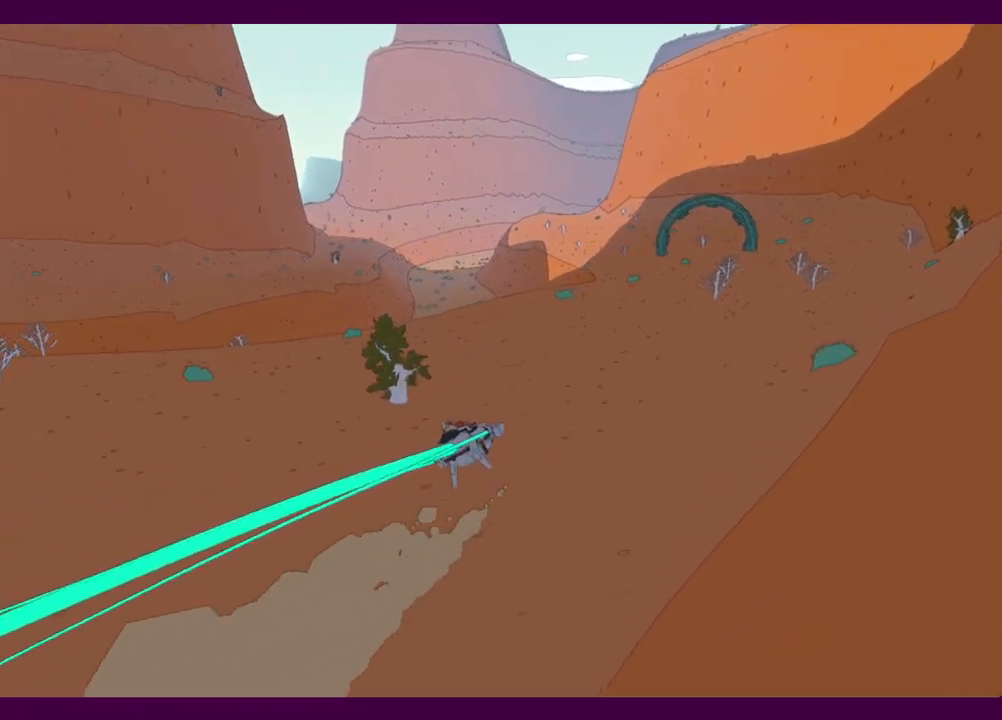
{"keys": ["w"], "mouse": [], "events": [[250, "a", "up"]]}
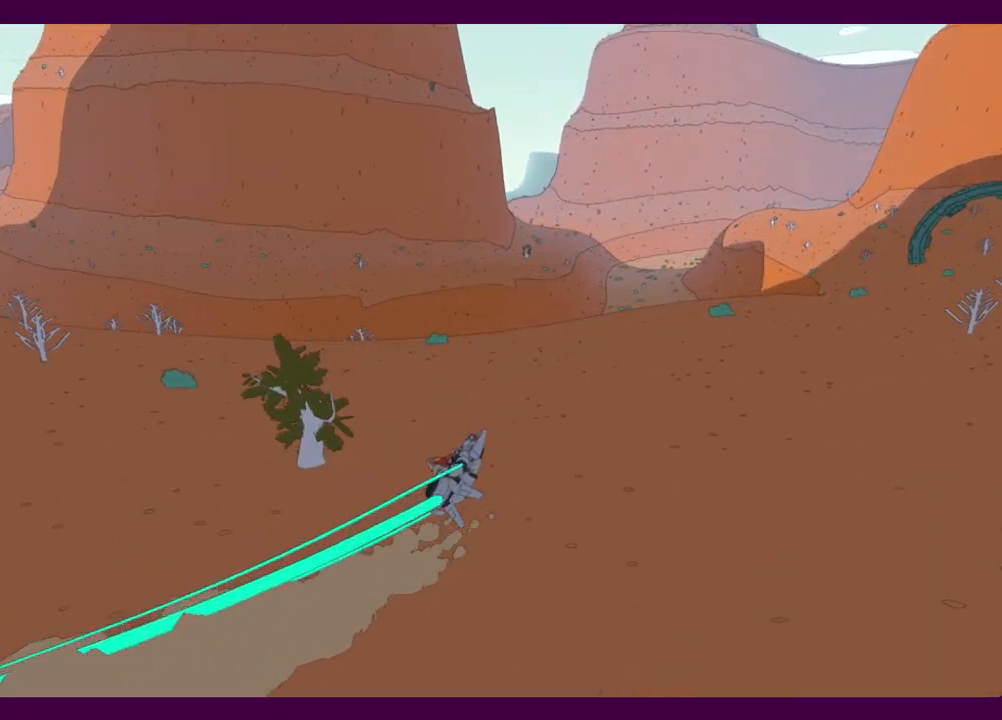
{"keys": ["w"], "mouse": [], "events": []}
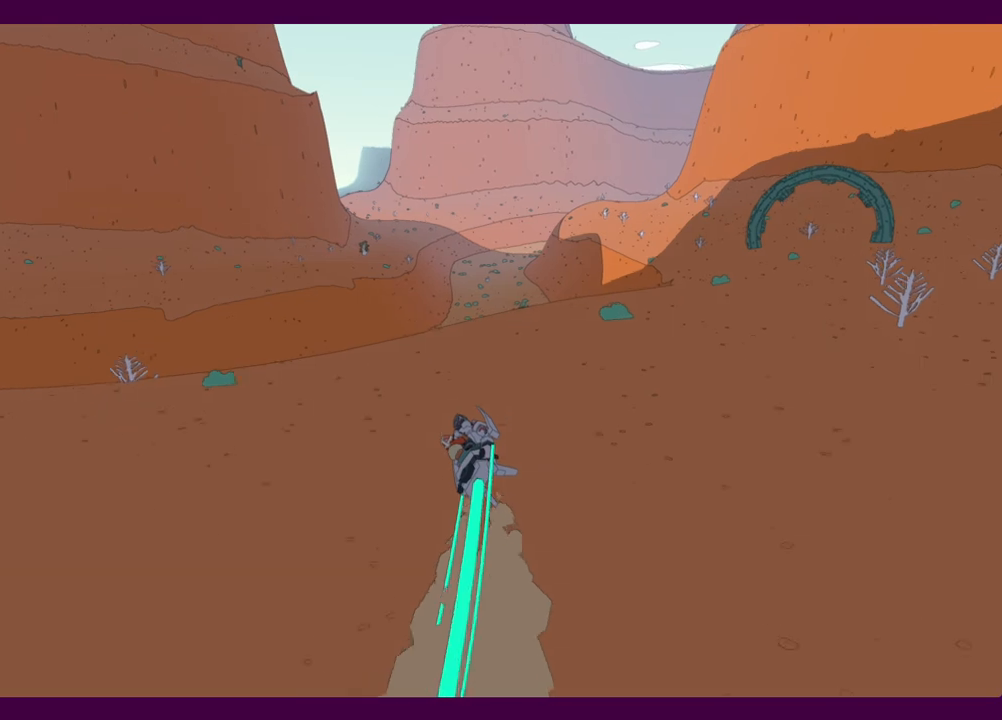
{"keys": ["w"], "mouse": [], "events": []}
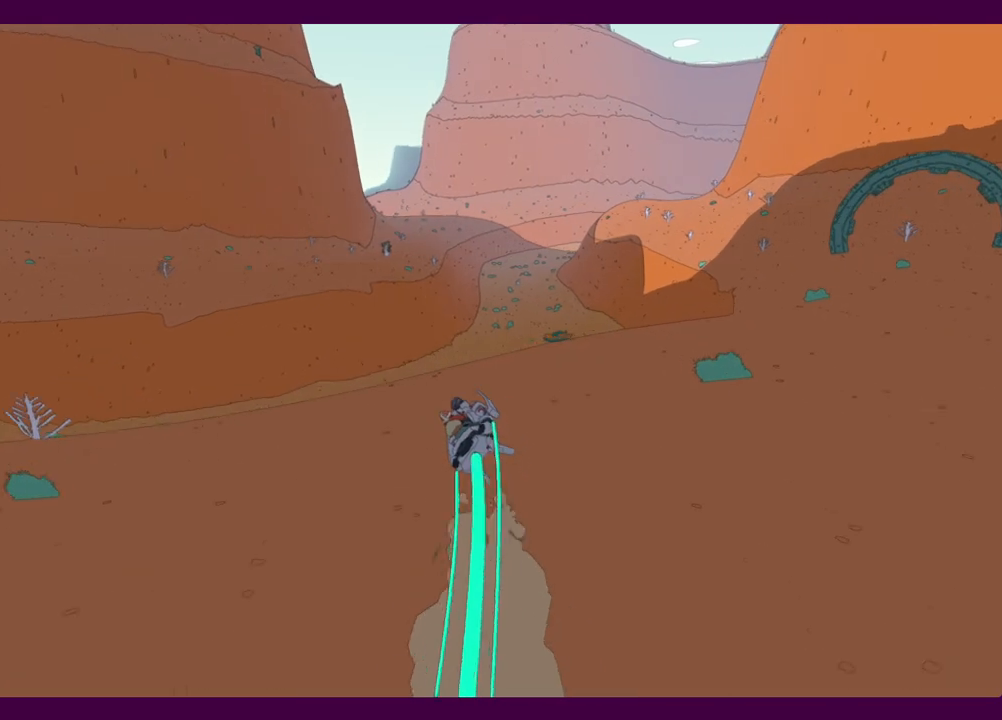
{"keys": ["w"], "mouse": [], "events": []}
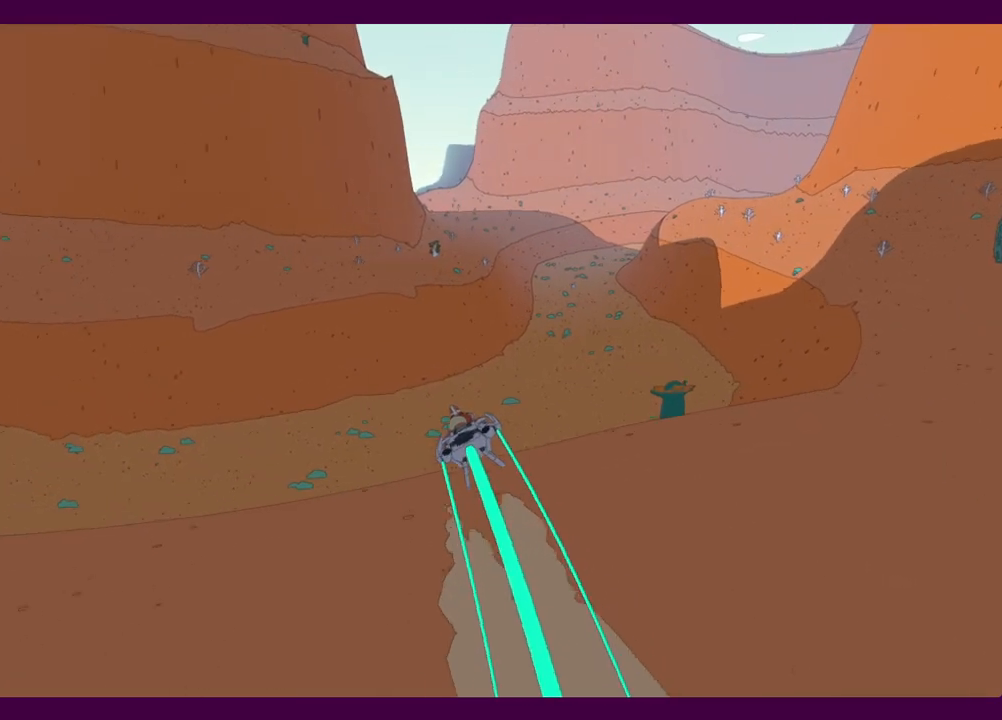
{"keys": ["w"], "mouse": [], "events": [[17, "d", "down"], [67, "d", "up"]]}
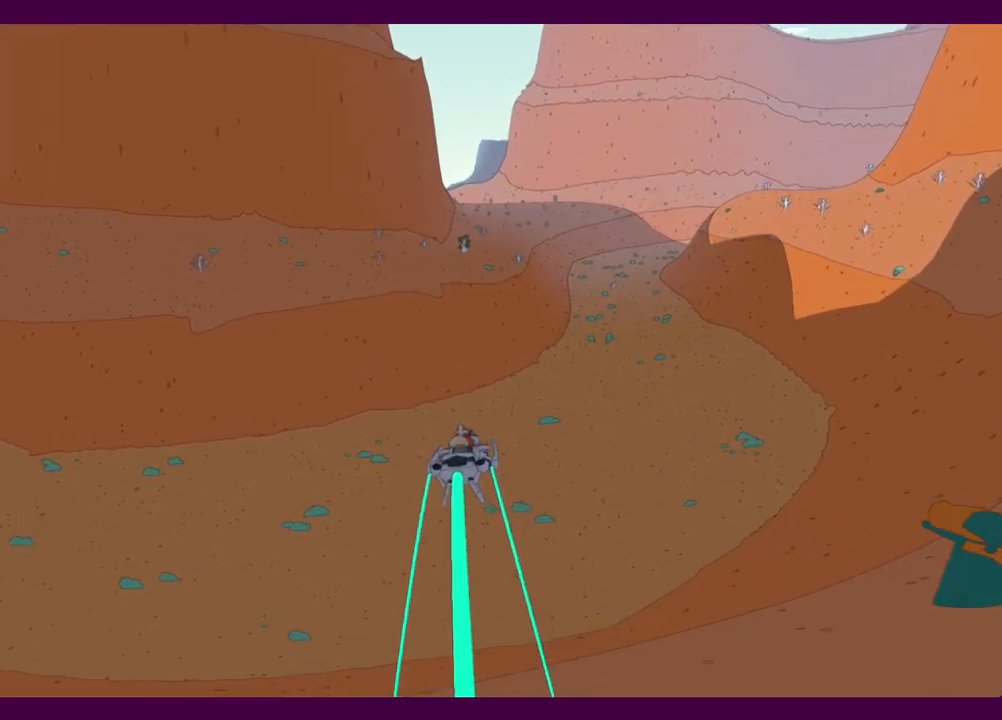
{"keys": ["w"], "mouse": [], "events": [[217, "d", "down"], [317, "d", "up"]]}
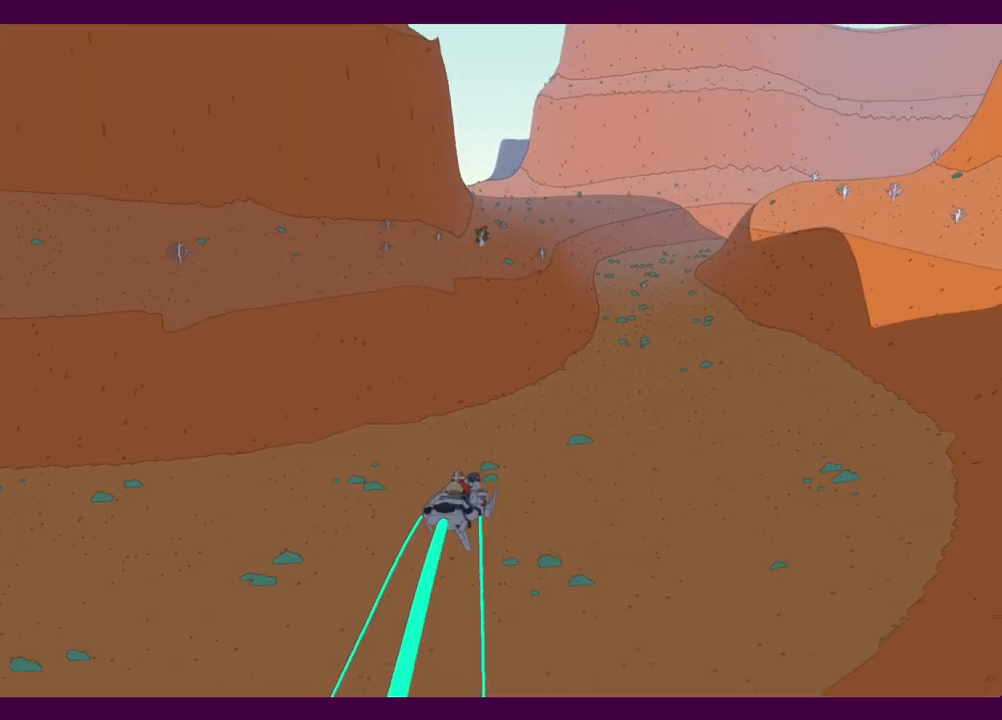
{"keys": ["w"], "mouse": [], "events": []}
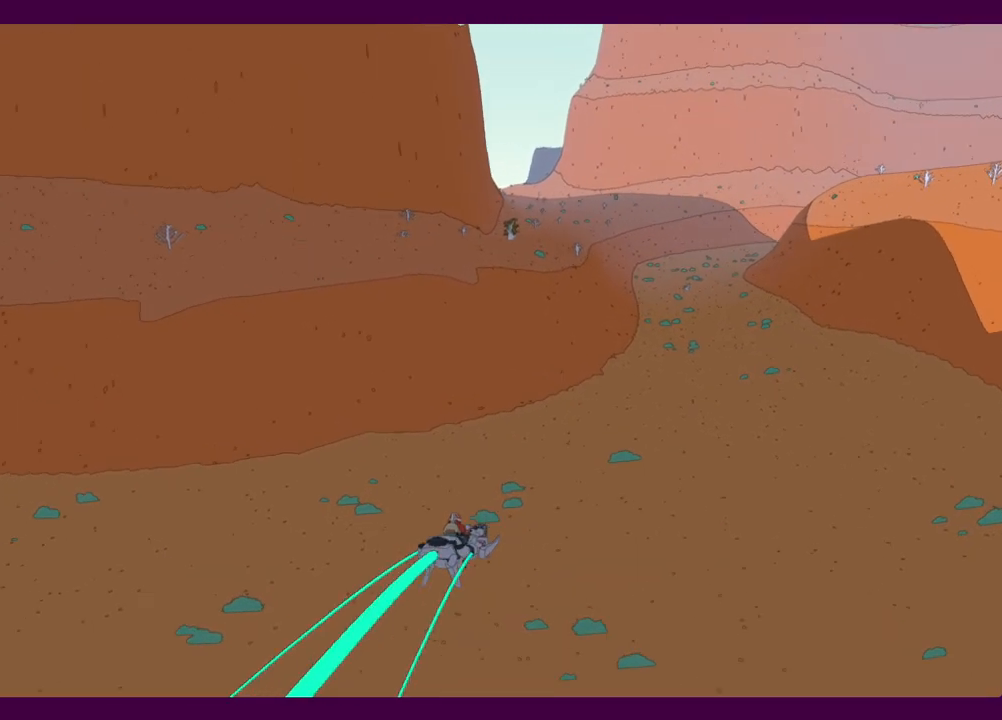
{"keys": ["w"], "mouse": [], "events": []}
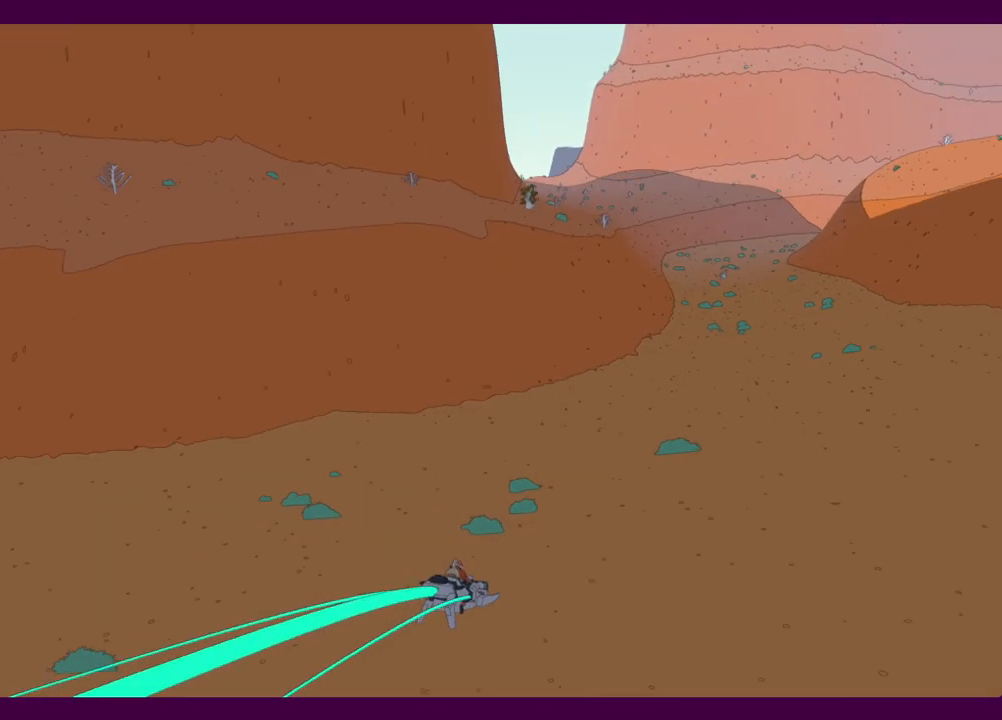
{"keys": ["w"], "mouse": [], "events": []}
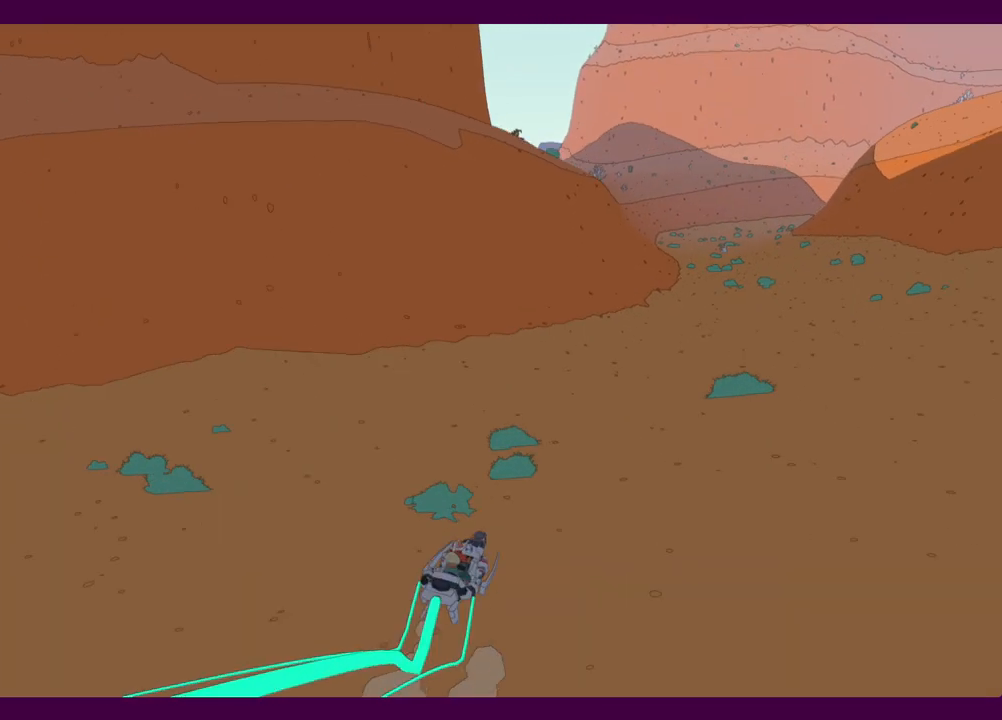
{"keys": ["w"], "mouse": [], "events": []}
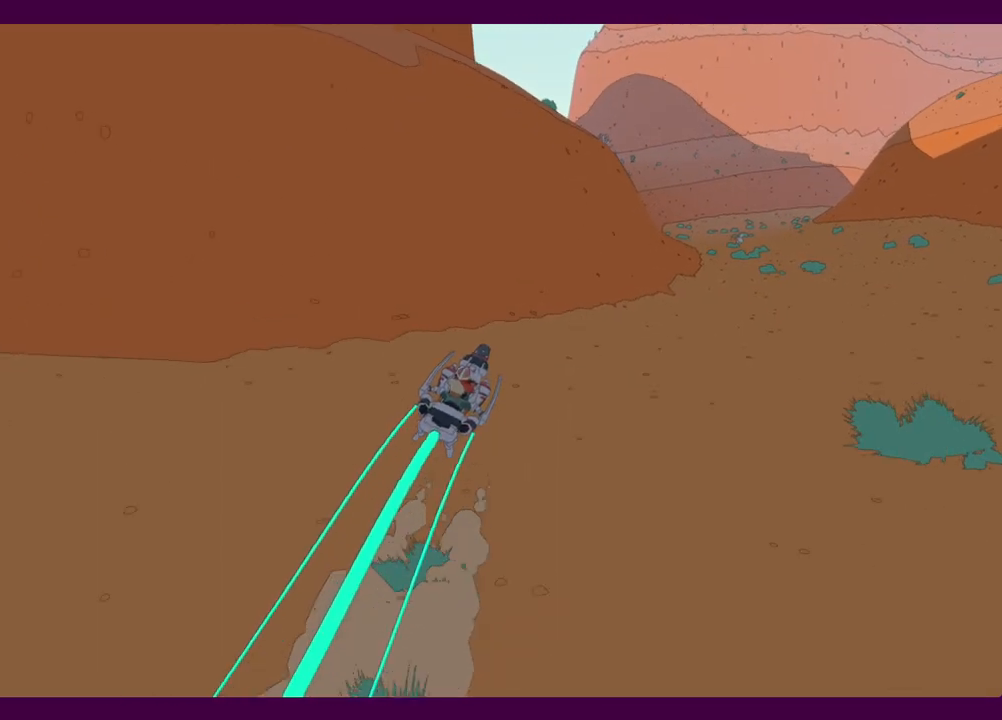
{"keys": ["a", "w"], "mouse": [], "events": [[300, "a", "down"]]}
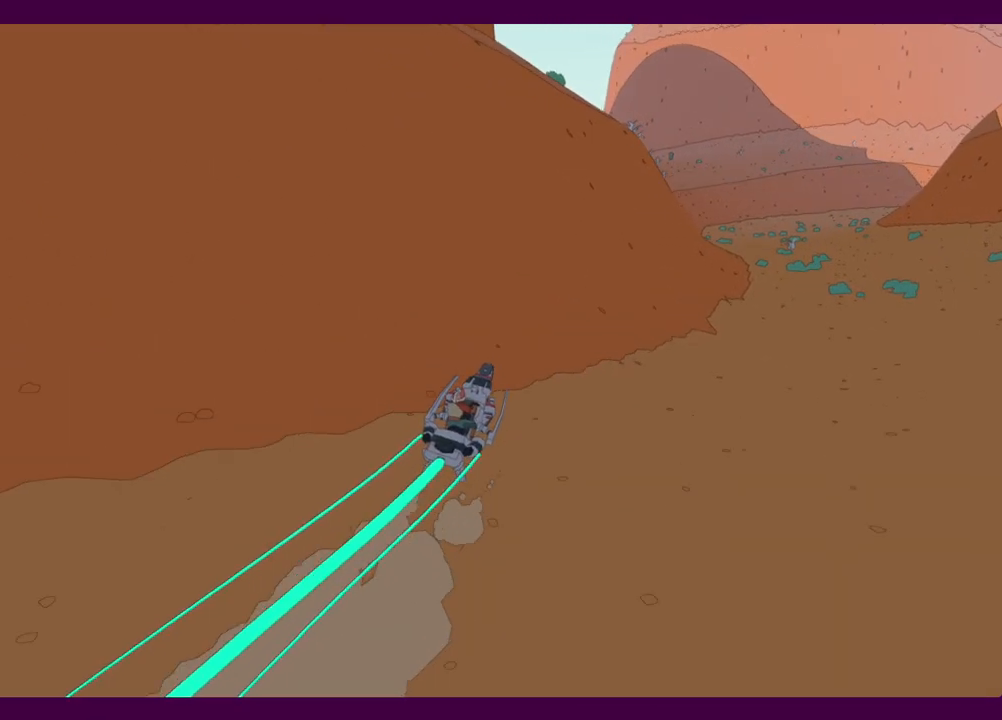
{"keys": ["a", "w"], "mouse": [], "events": [[134, "a", "up"], [450, "a", "down"]]}
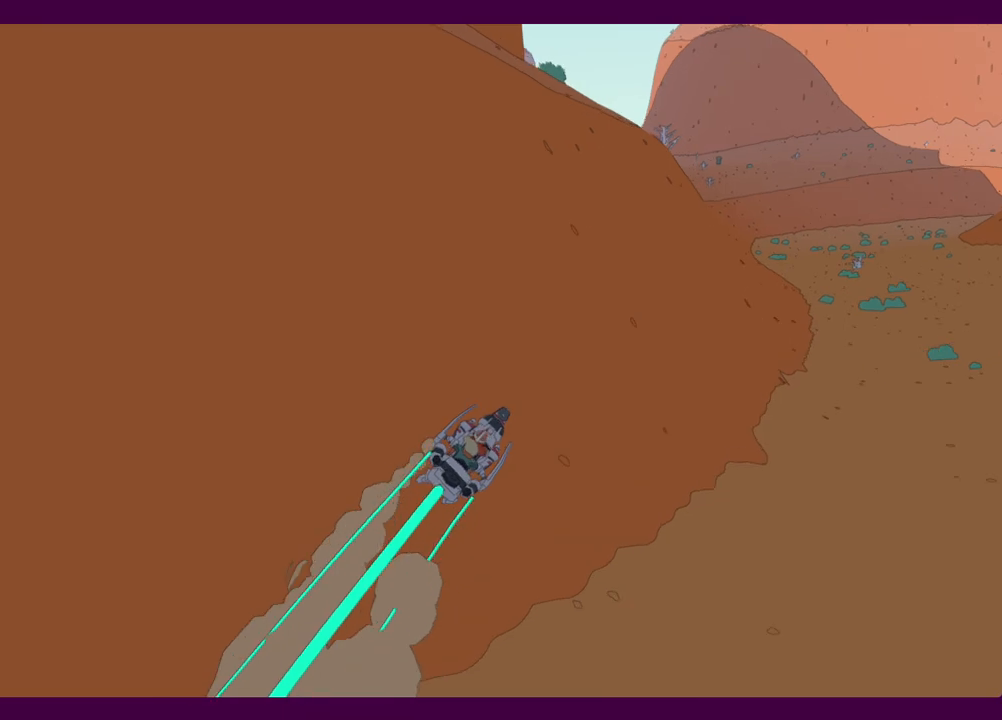
{"keys": ["a", "w"], "mouse": [], "events": []}
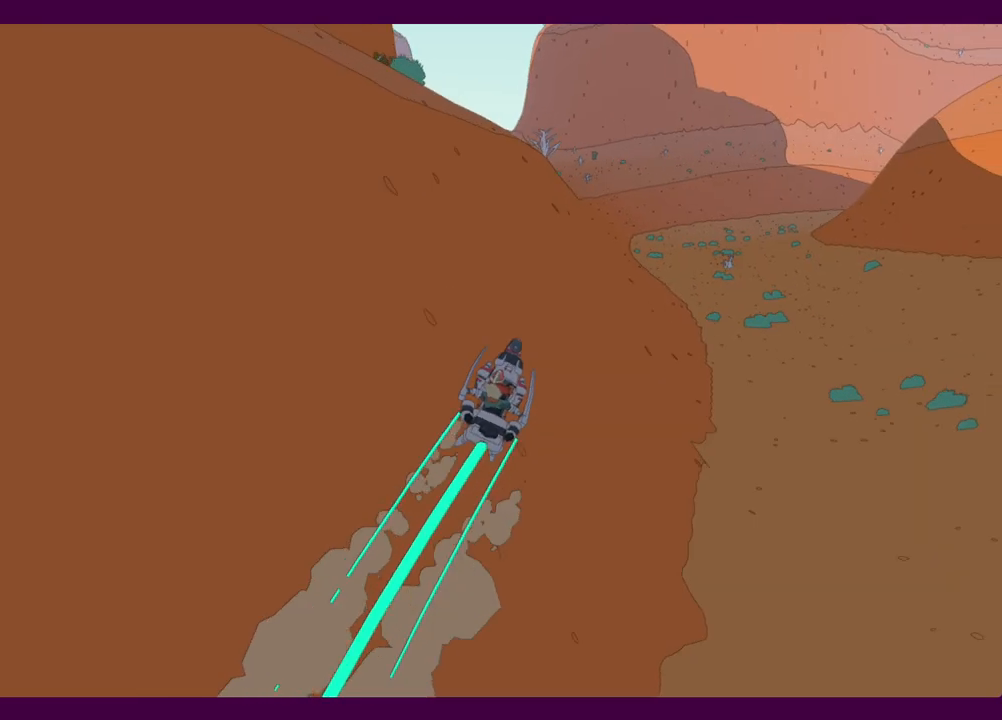
{"keys": ["a", "w"], "mouse": [], "events": []}
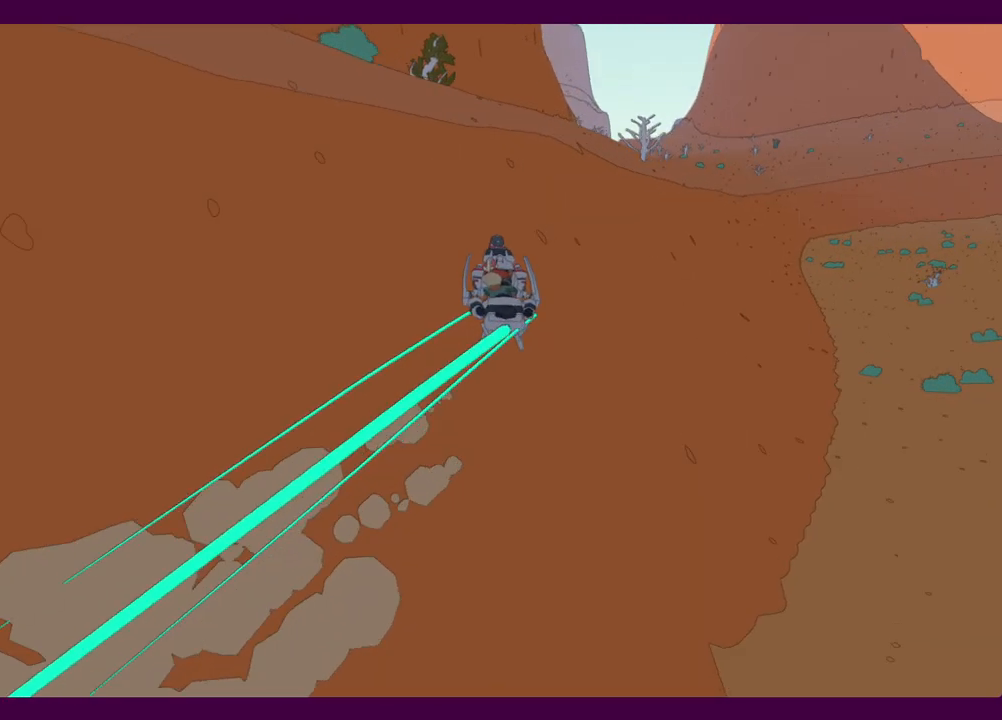
{"keys": ["w"], "mouse": [], "events": [[117, "a", "up"]]}
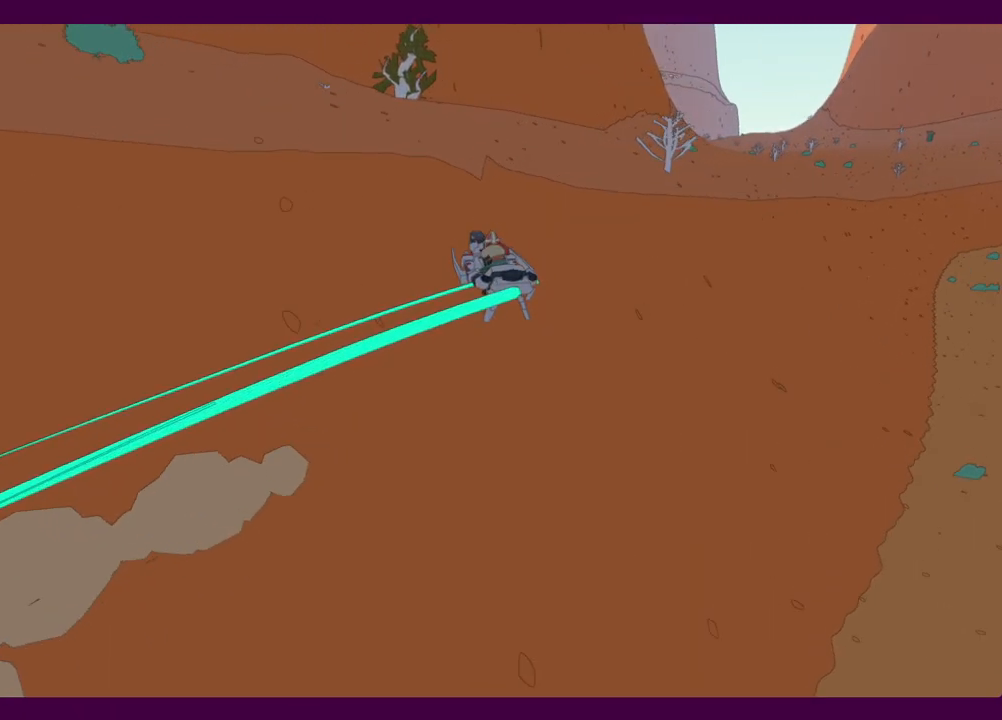
{"keys": ["d", "w"], "mouse": [], "events": [[284, "d", "down"]]}
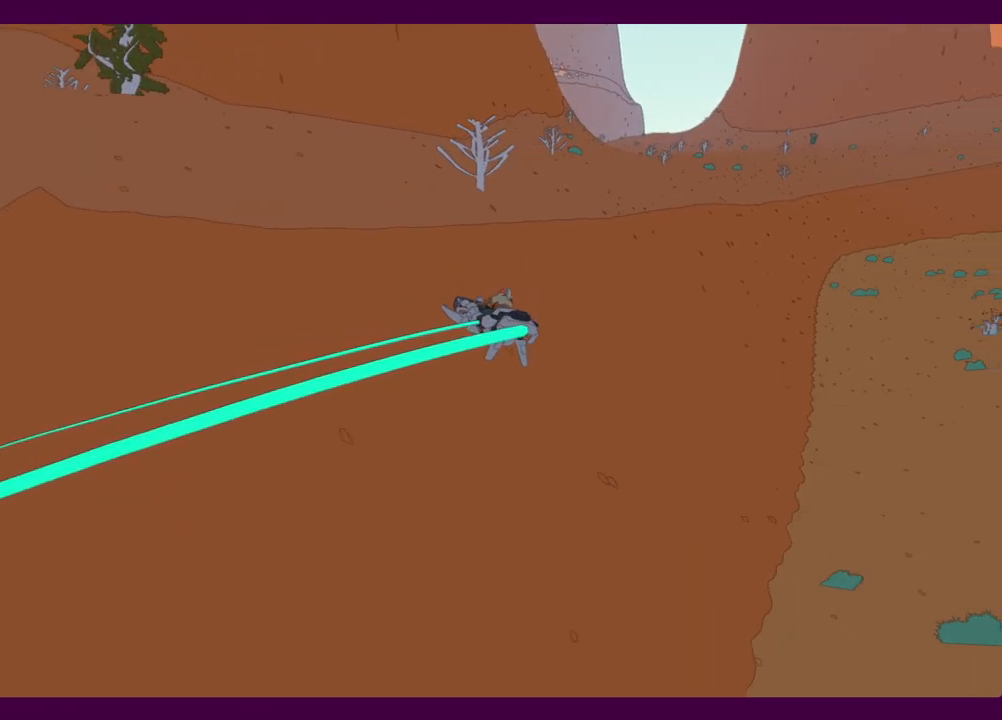
{"keys": ["d", "w"], "mouse": [], "events": []}